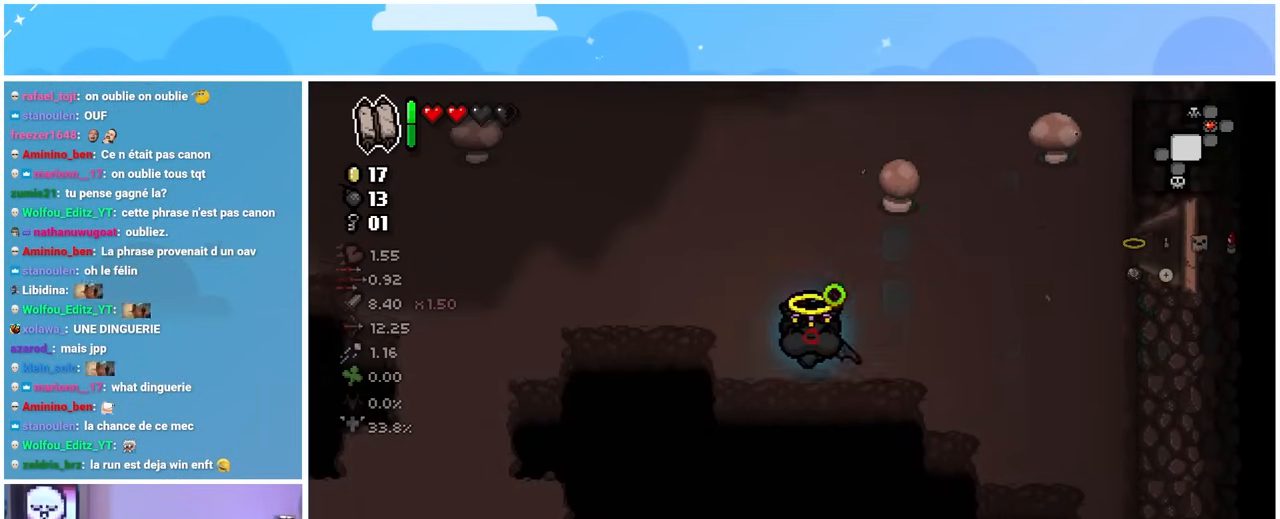
Gameplay with a controller (Xbox layout); each line is a JSON object with the inputs held at the frame after it (dt_ms = milliseconds from this image to that frame). "events" lists button and stick changes between this image and that frame as [ms after this image, input, new state], when the widget could be followed in between. Not read: L3 R3.
{"dt_ms": 500, "buttons": [], "left_stick": "down-left", "right_stick": "down-left"}
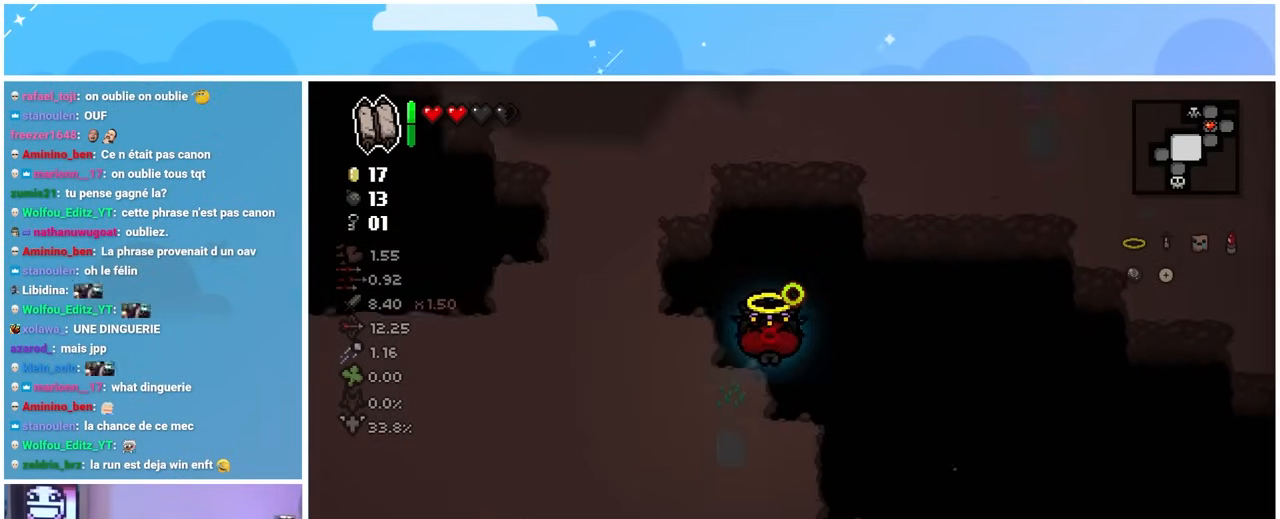
{"dt_ms": 500, "buttons": [], "left_stick": "down-left", "right_stick": "down-left"}
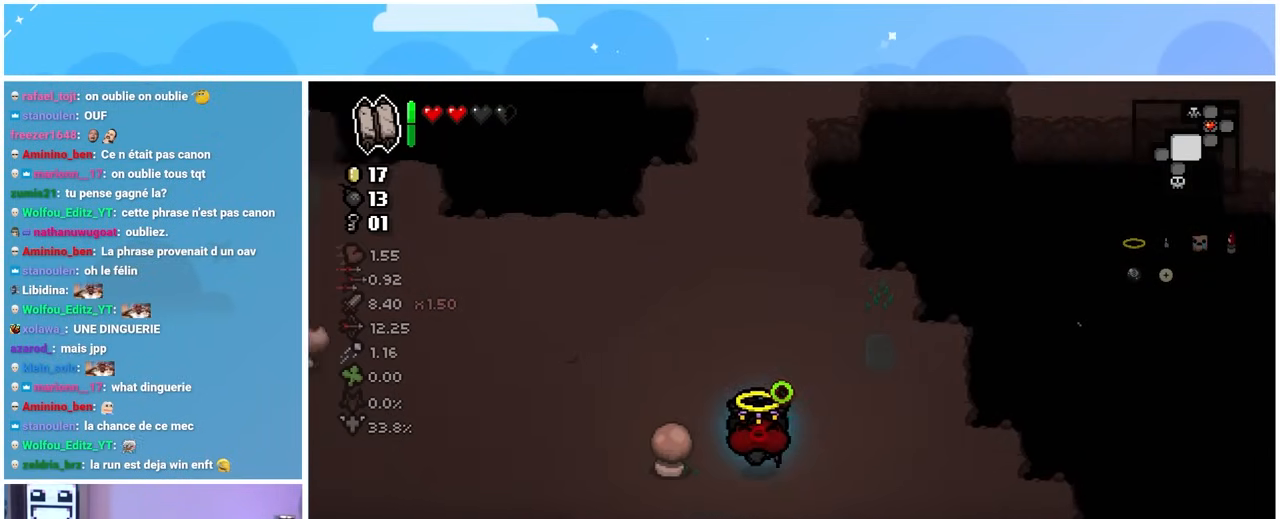
{"dt_ms": 500, "buttons": [], "left_stick": "left", "right_stick": "down", "events": [[133, "left_stick", "left"], [450, "right_stick", "down"]]}
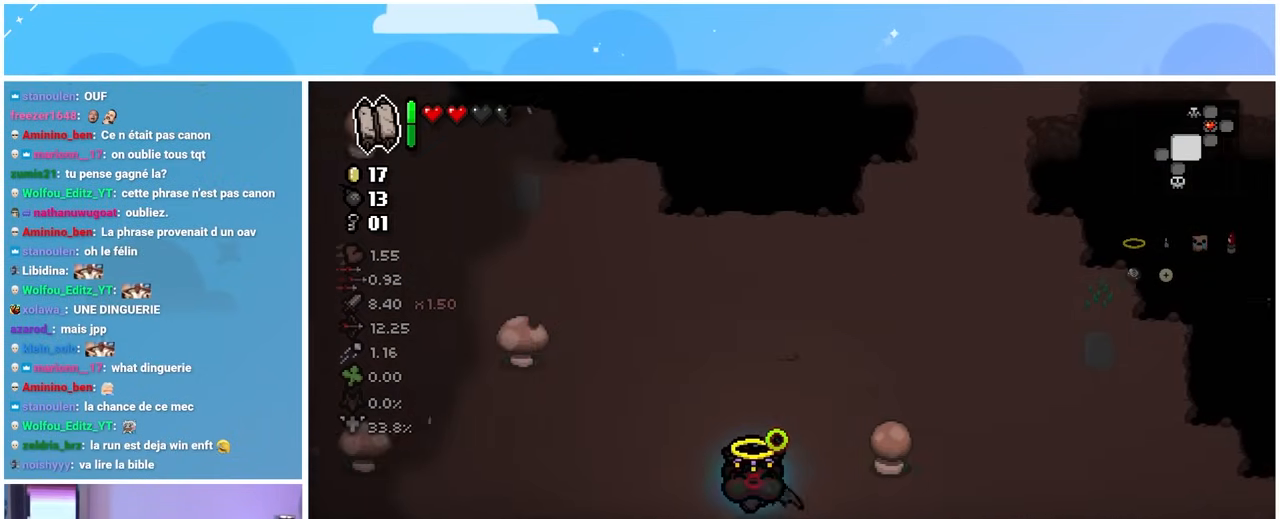
{"dt_ms": 500, "buttons": [], "left_stick": "down", "right_stick": "down-right"}
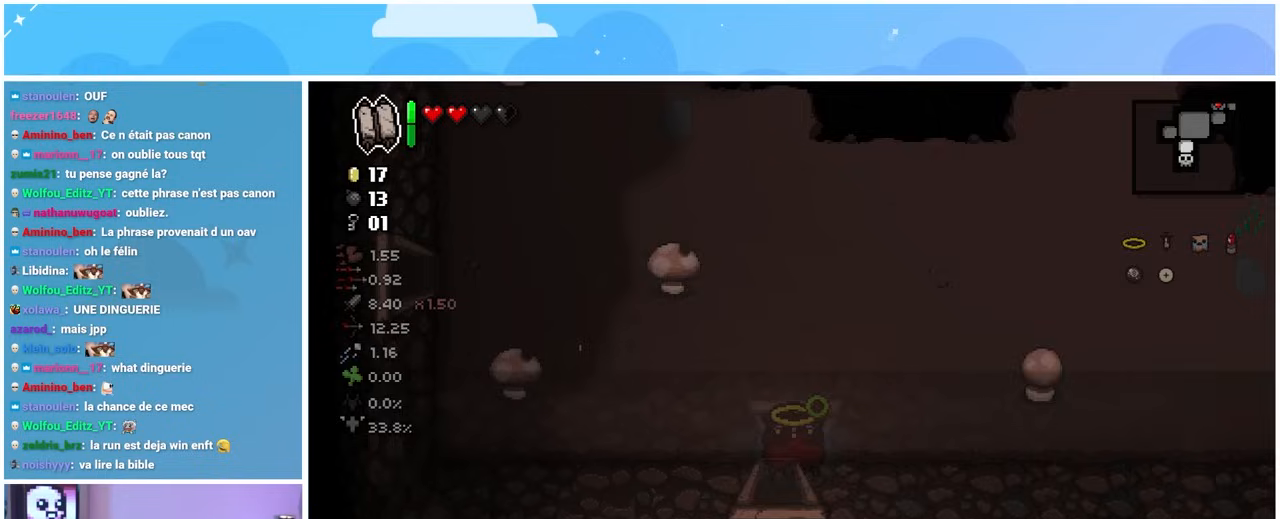
{"dt_ms": 500, "buttons": [], "left_stick": "down", "right_stick": "down-right", "events": []}
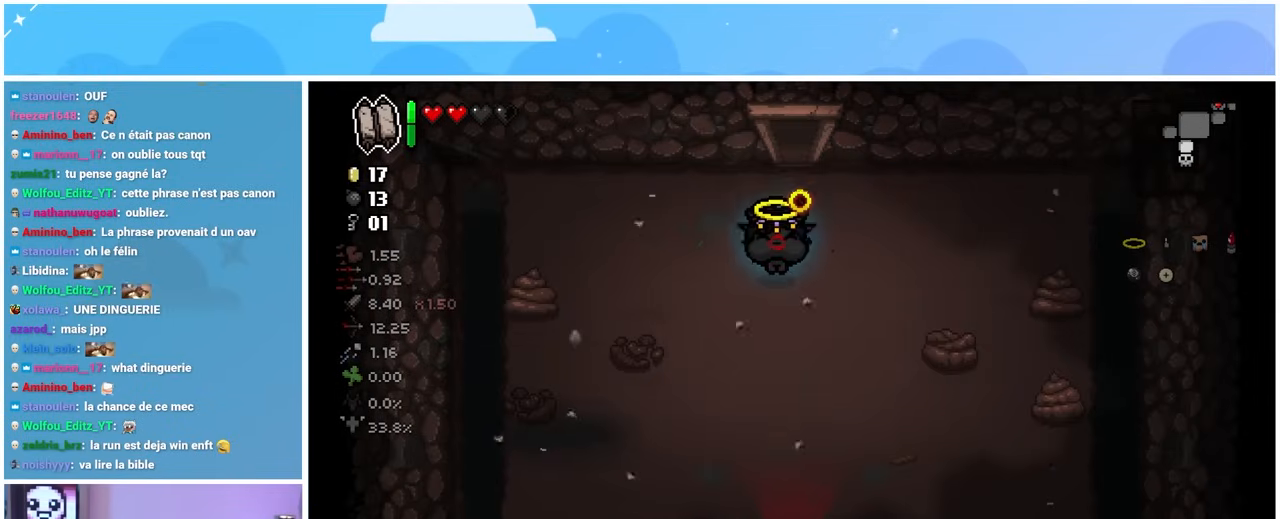
{"dt_ms": 500, "buttons": [], "left_stick": "down-left", "right_stick": "down-right"}
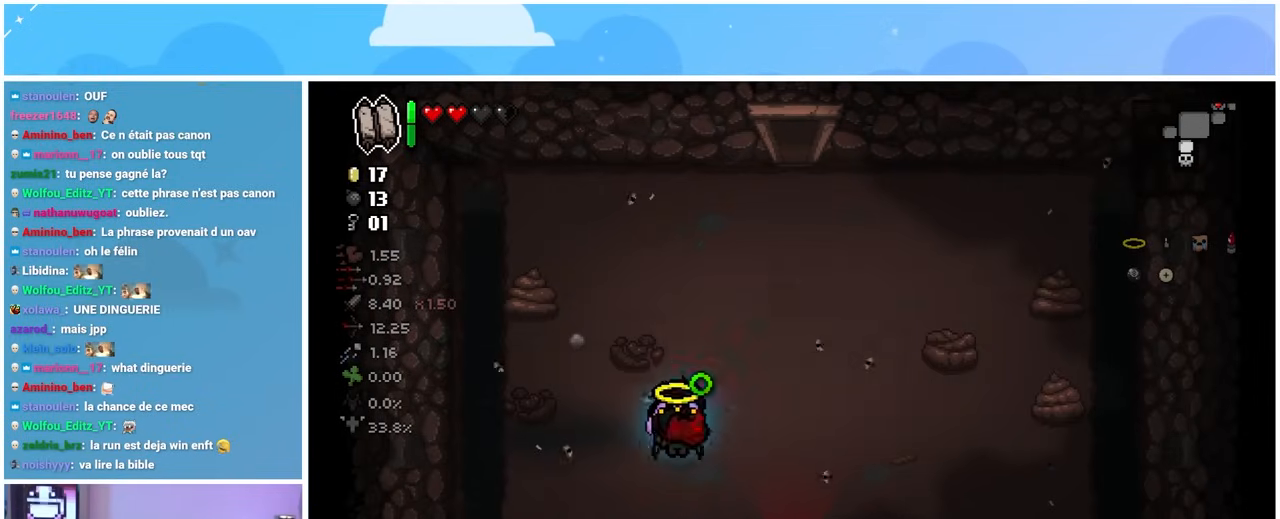
{"dt_ms": 500, "buttons": [], "left_stick": "center", "right_stick": "down-right", "events": [[100, "left_stick", "down-right"], [500, "left_stick", "center"]]}
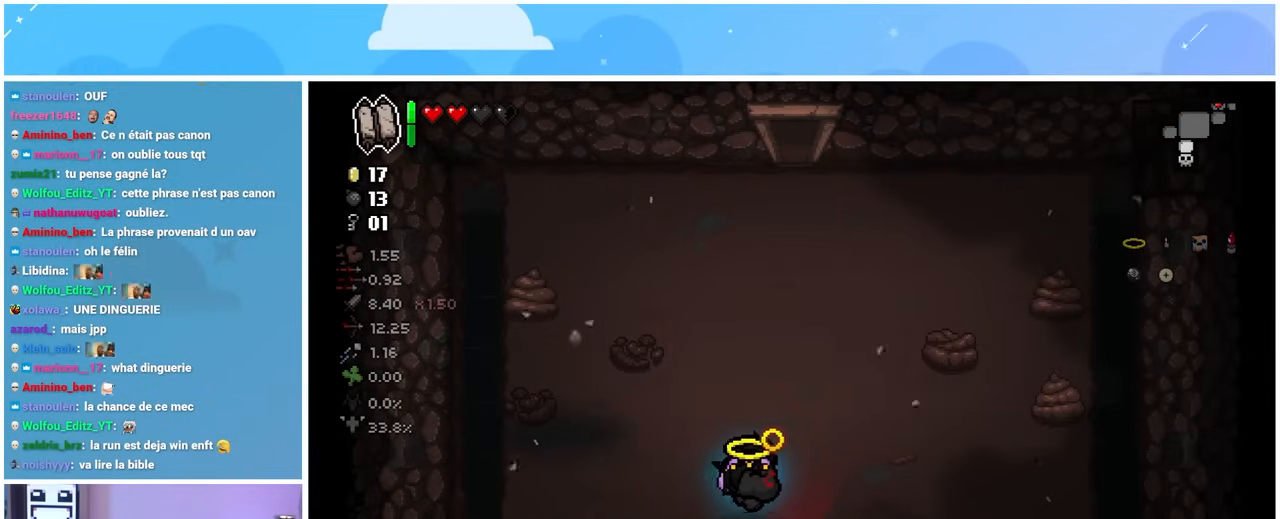
{"dt_ms": 1000, "buttons": [], "left_stick": "up", "right_stick": "right"}
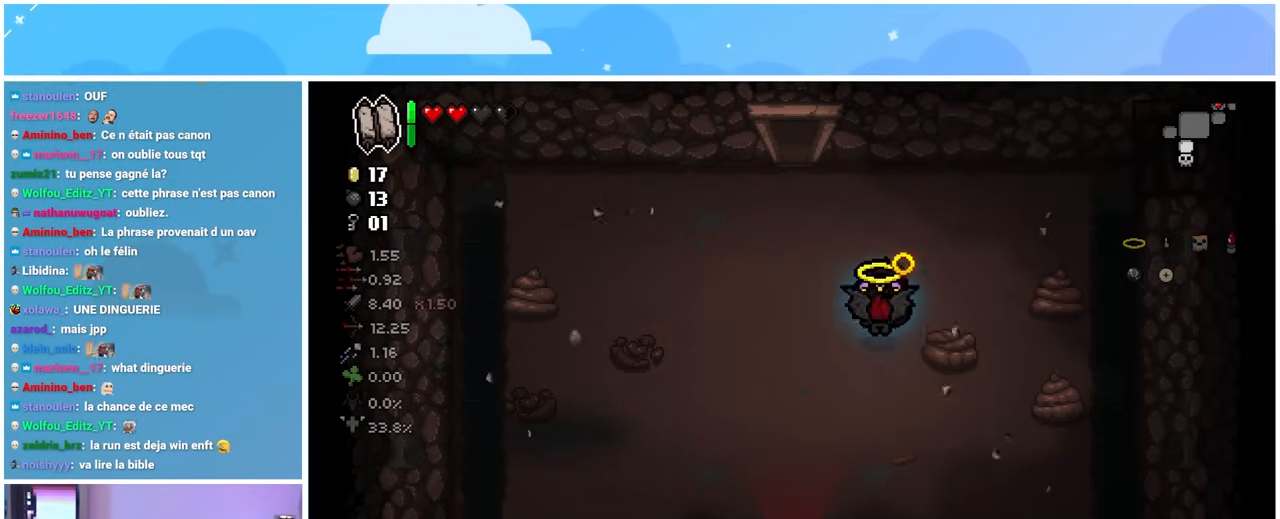
{"dt_ms": 500, "buttons": [], "left_stick": "up-left", "right_stick": "right", "events": [[100, "left_stick", "right"], [233, "left_stick", "left"], [433, "left_stick", "up-left"]]}
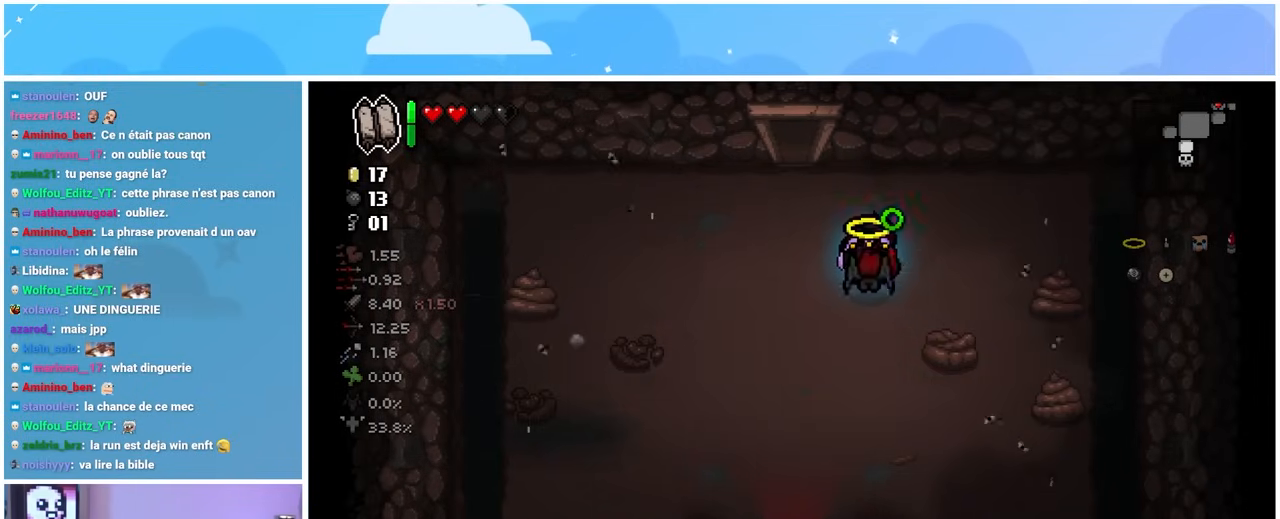
{"dt_ms": 1000, "buttons": [], "left_stick": "up-right", "right_stick": "right"}
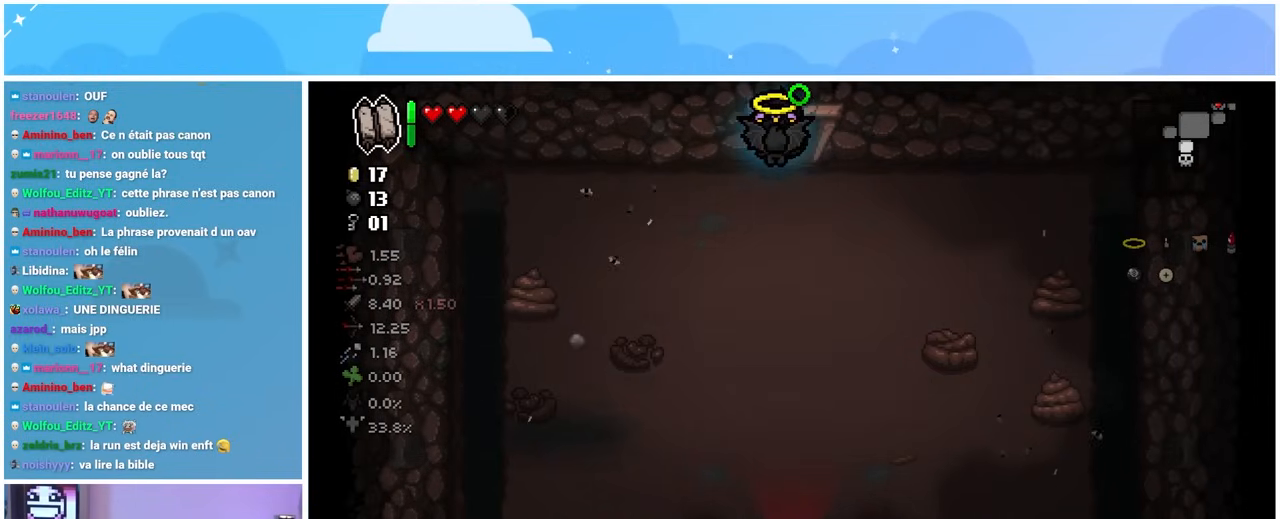
{"dt_ms": 1000, "buttons": [], "left_stick": "down-right", "right_stick": "right"}
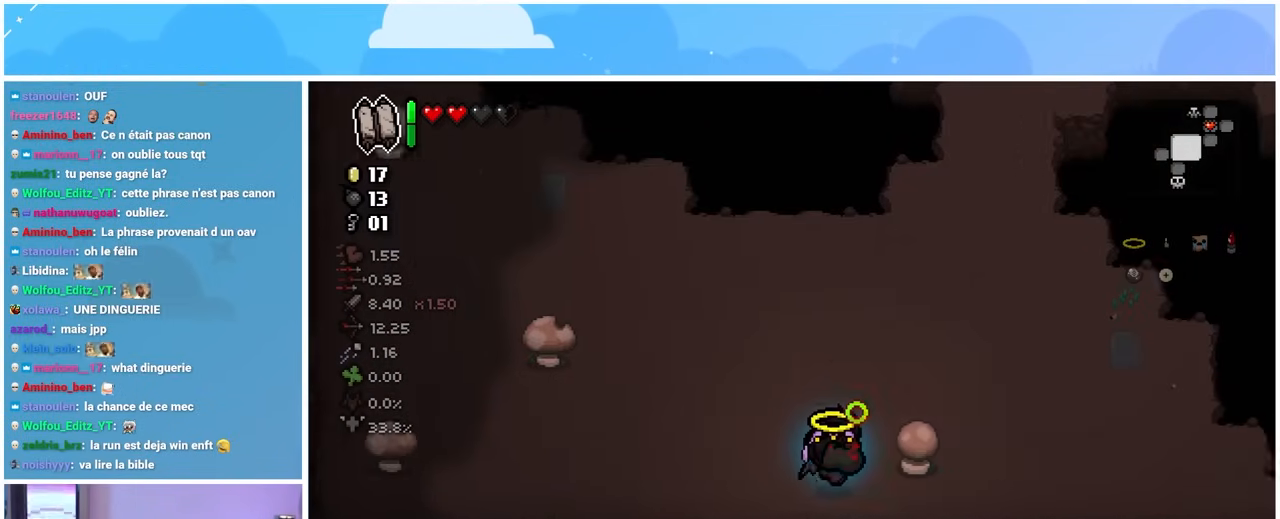
{"dt_ms": 500, "buttons": [], "left_stick": "up-left", "right_stick": "up", "events": [[133, "left_stick", "down-left"], [233, "left_stick", "left"], [467, "left_stick", "up-left"], [500, "right_stick", "up"]]}
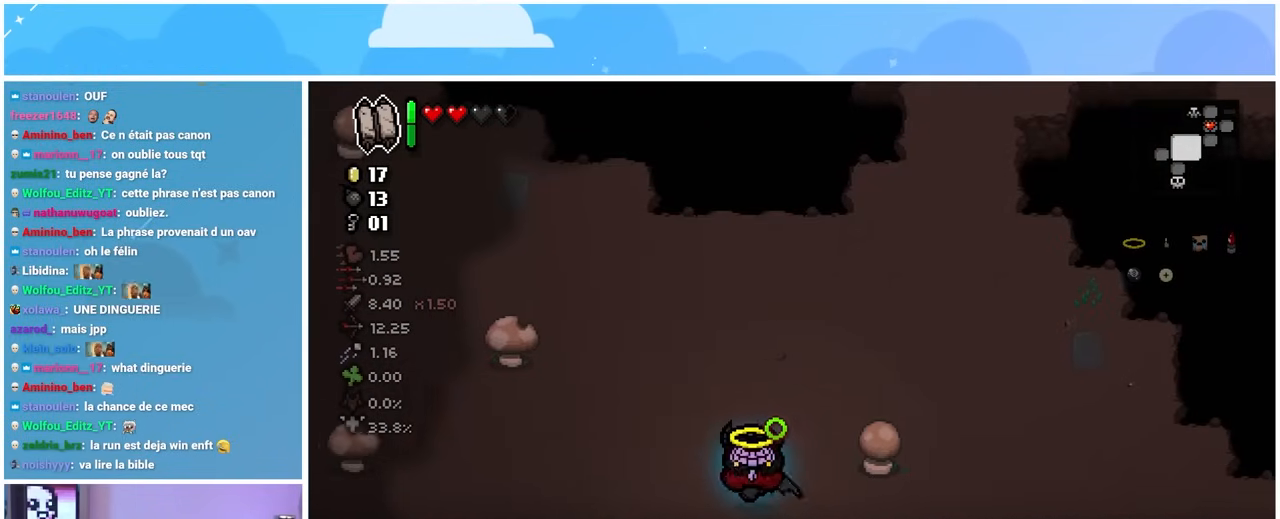
{"dt_ms": 500, "buttons": [], "left_stick": "up", "right_stick": "up", "events": [[133, "left_stick", "up"]]}
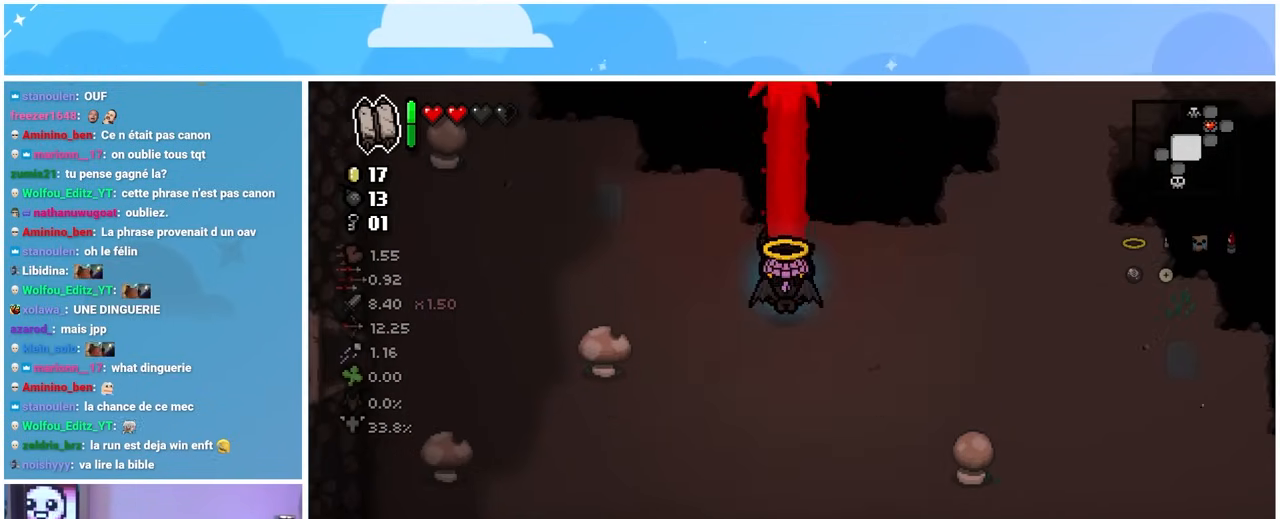
{"dt_ms": 500, "buttons": [], "left_stick": "up", "right_stick": "center"}
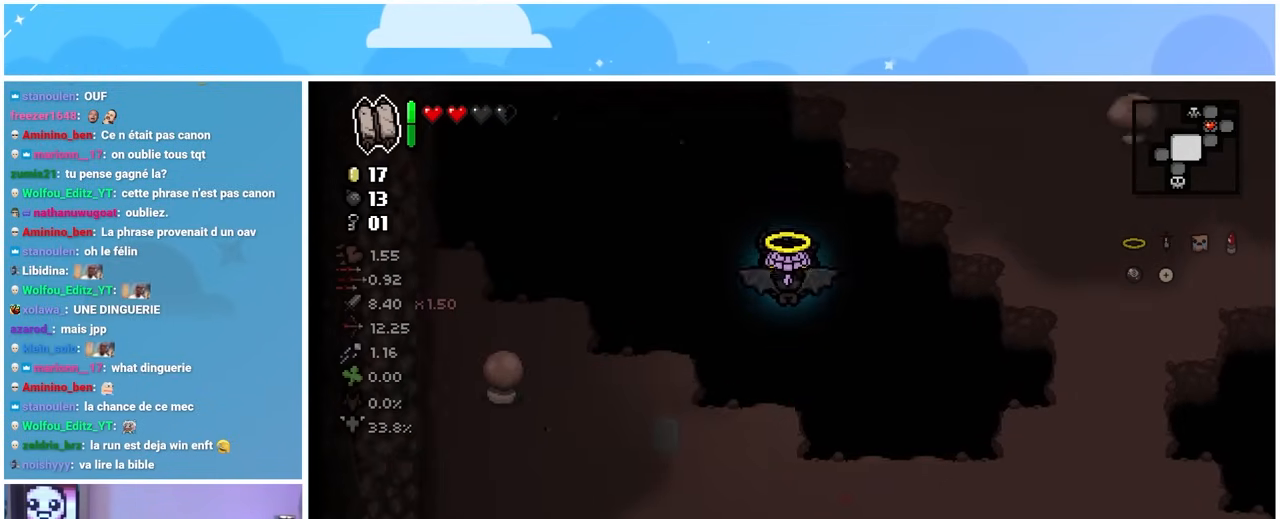
{"dt_ms": 500, "buttons": [], "left_stick": "up", "right_stick": "center", "events": []}
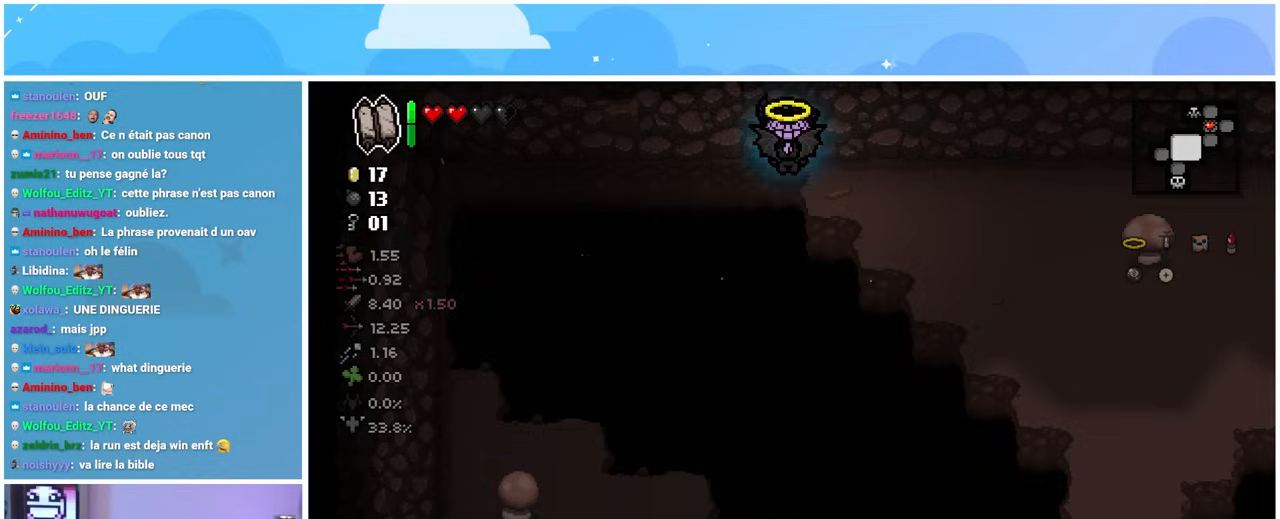
{"dt_ms": 500, "buttons": [], "left_stick": "down", "right_stick": "center", "events": [[33, "left_stick", "center"], [83, "left_stick", "down"]]}
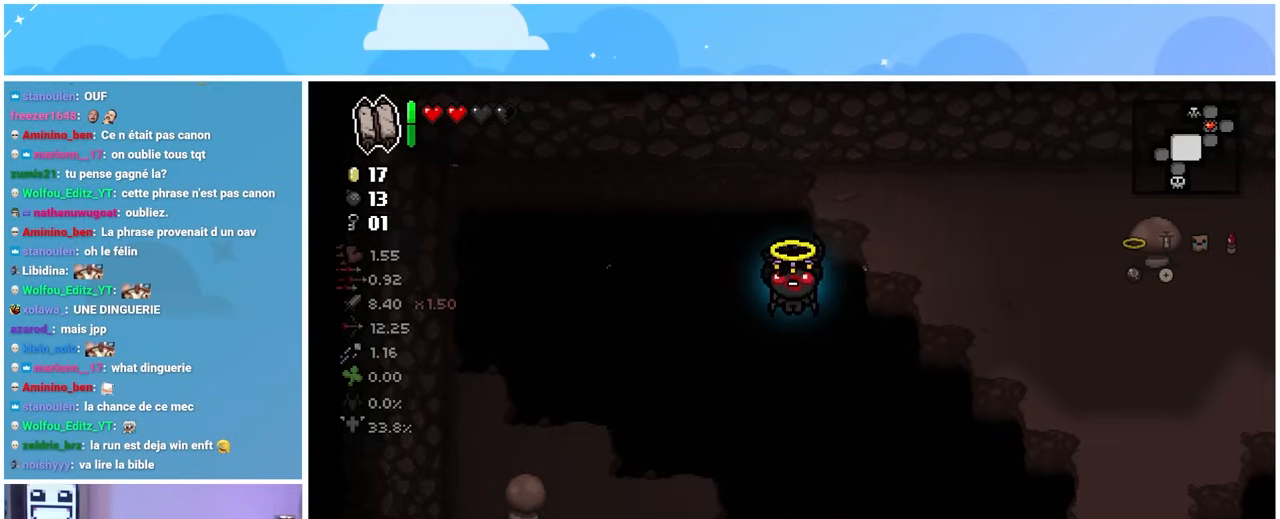
{"dt_ms": 500, "buttons": [], "left_stick": "up", "right_stick": "center", "events": [[450, "left_stick", "up-right"], [500, "left_stick", "up"]]}
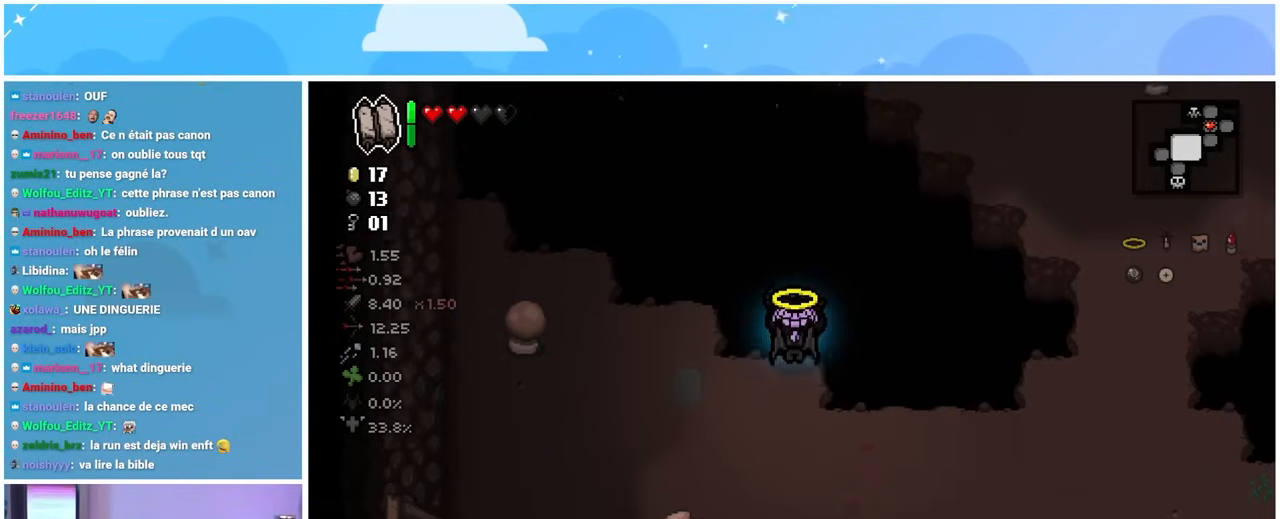
{"dt_ms": 500, "buttons": [], "left_stick": "up", "right_stick": "center", "events": []}
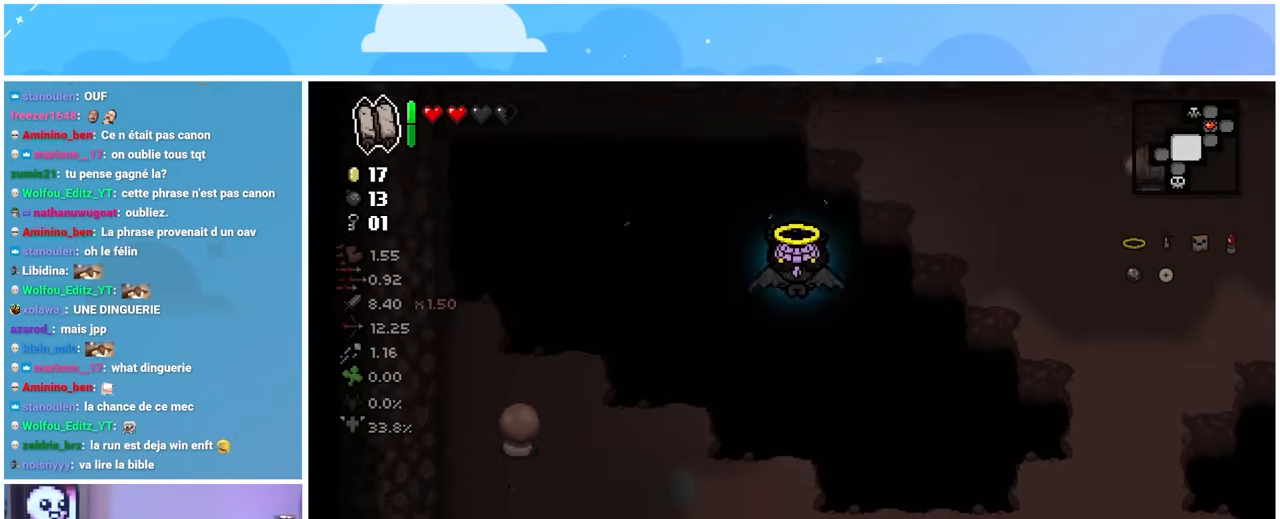
{"dt_ms": 500, "buttons": ["L1"], "left_stick": "down-left", "right_stick": "center", "events": [[433, "L1", "down"], [450, "left_stick", "down-left"]]}
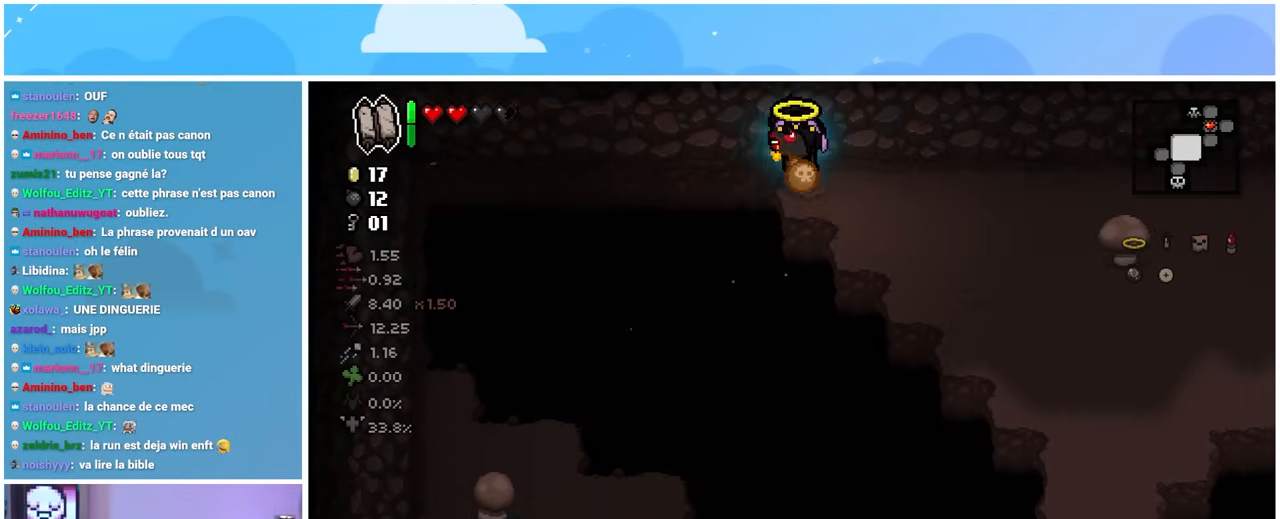
{"dt_ms": 500, "buttons": [], "left_stick": "down", "right_stick": "center", "events": [[100, "L1", "up"], [117, "left_stick", "down"]]}
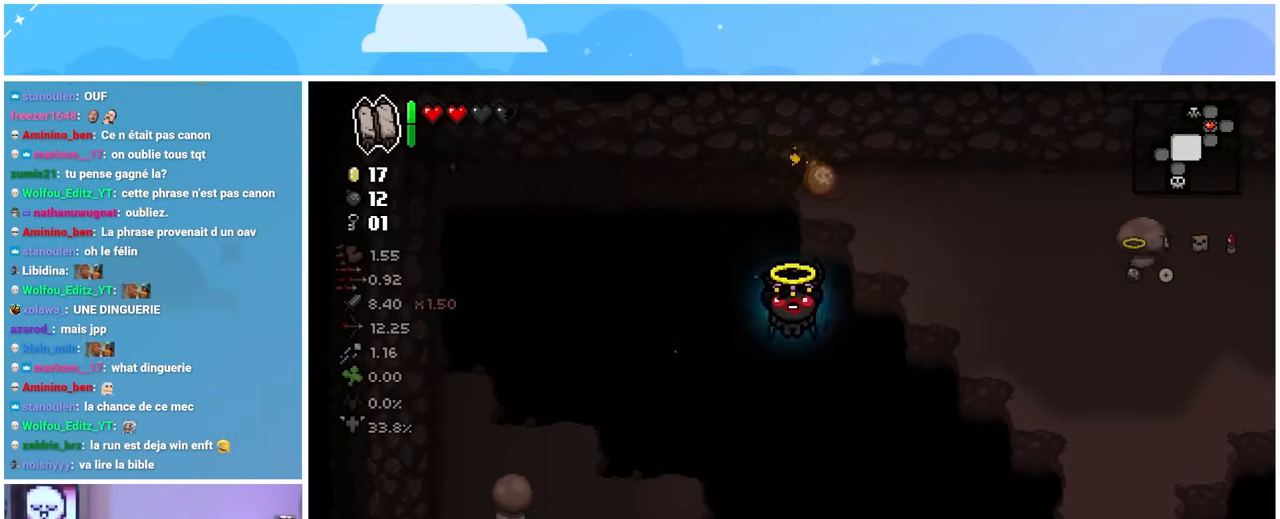
{"dt_ms": 500, "buttons": [], "left_stick": "up", "right_stick": "center", "events": [[250, "left_stick", "center"], [367, "left_stick", "up"]]}
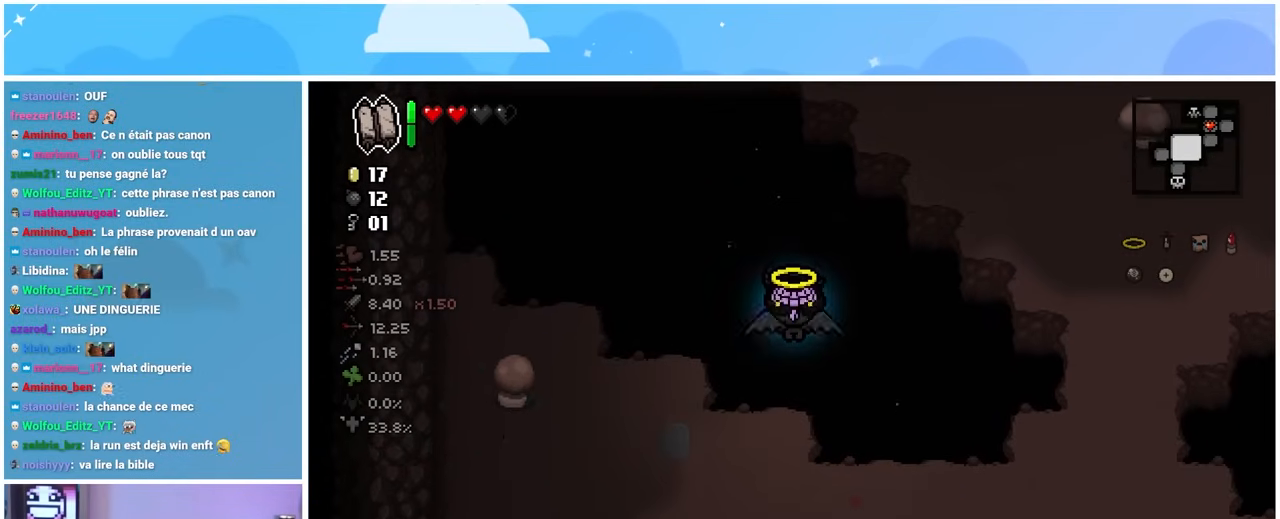
{"dt_ms": 500, "buttons": [], "left_stick": "left", "right_stick": "center", "events": [[33, "left_stick", "center"], [300, "left_stick", "down"], [367, "left_stick", "left"]]}
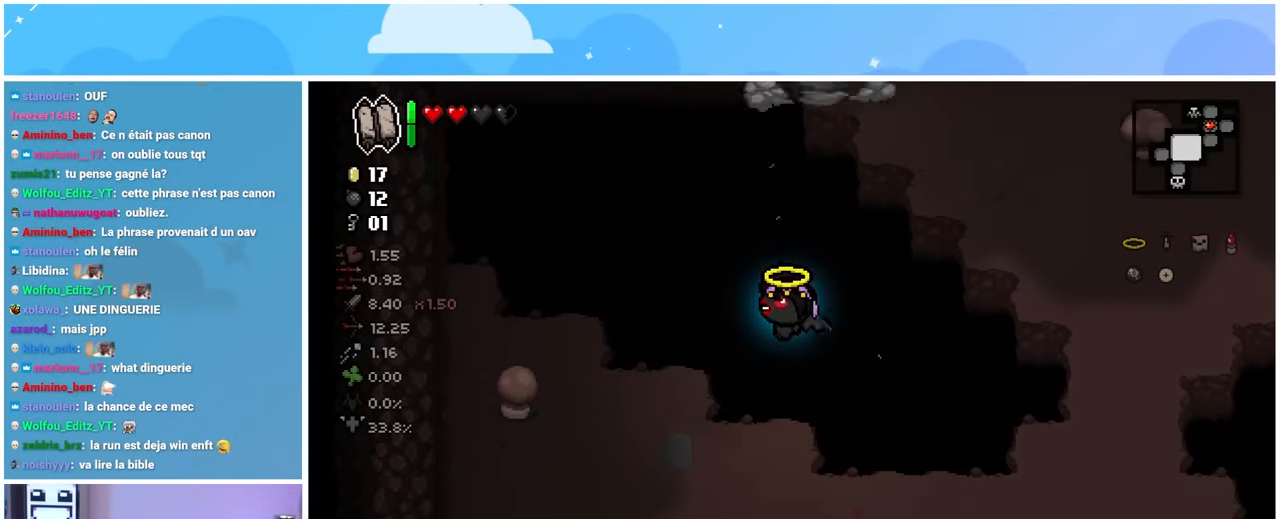
{"dt_ms": 500, "buttons": [], "left_stick": "left", "right_stick": "center", "events": [[117, "left_stick", "up-left"], [250, "left_stick", "up"], [500, "left_stick", "left"]]}
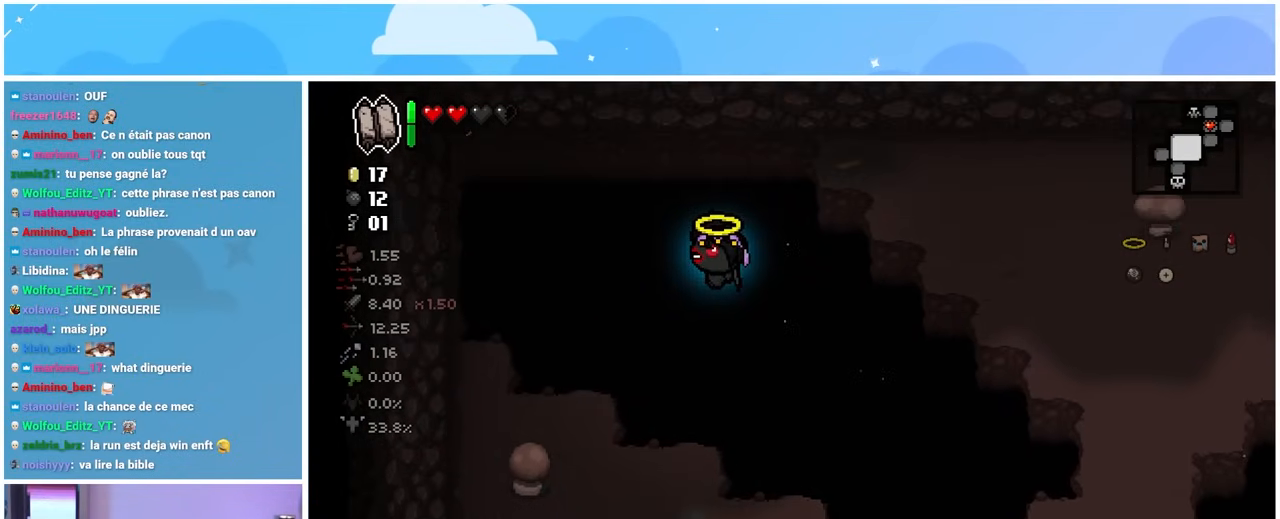
{"dt_ms": 500, "buttons": [], "left_stick": "down", "right_stick": "center", "events": [[100, "left_stick", "down-left"], [217, "left_stick", "down"]]}
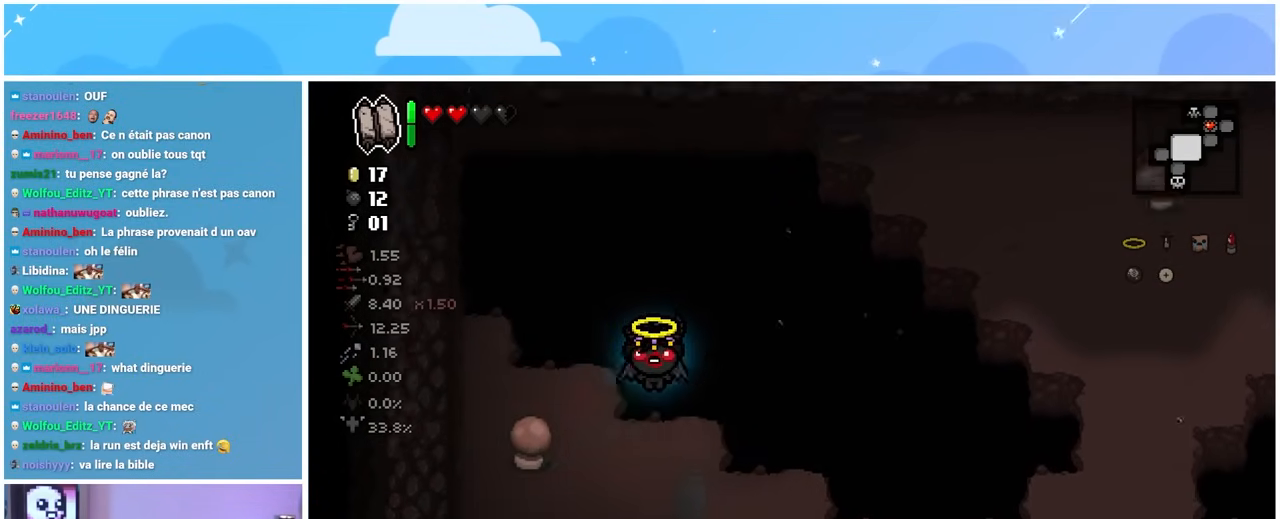
{"dt_ms": 500, "buttons": [], "left_stick": "down-left", "right_stick": "center"}
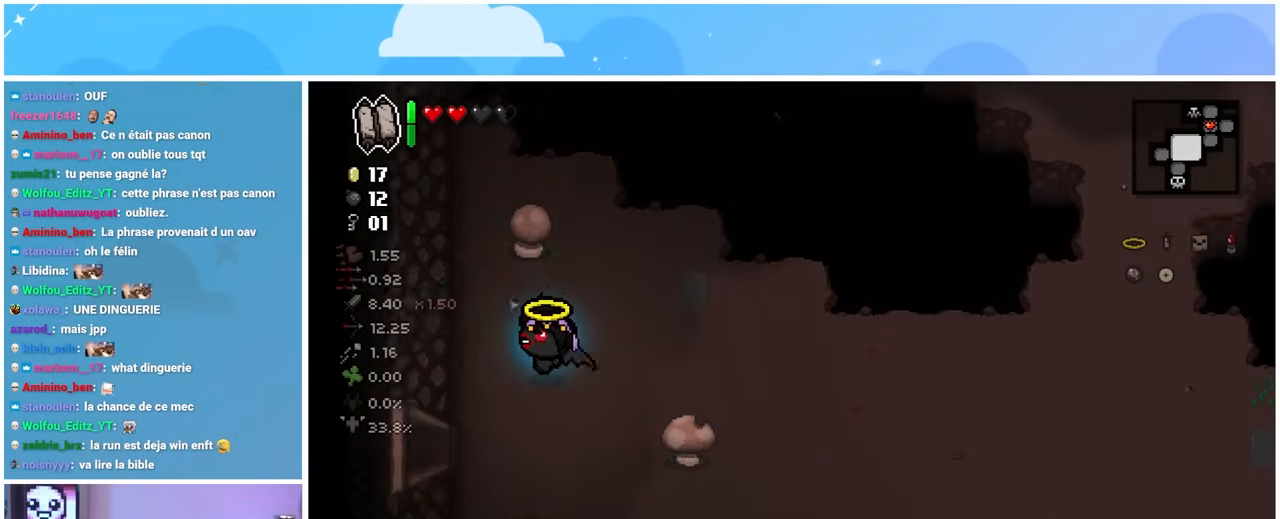
{"dt_ms": 500, "buttons": [], "left_stick": "left", "right_stick": "center", "events": [[300, "left_stick", "left"]]}
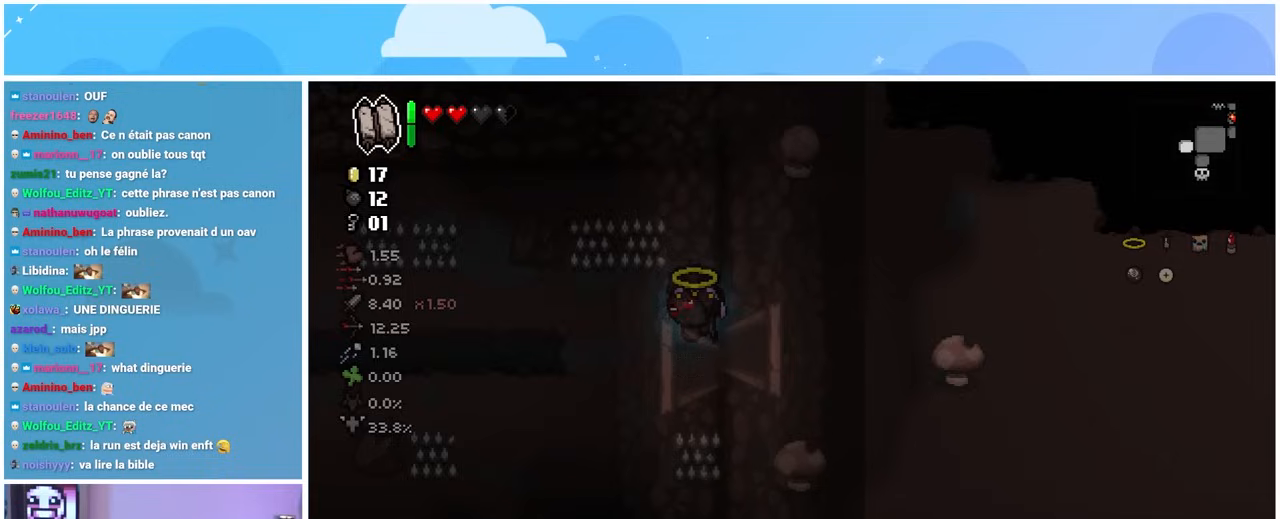
{"dt_ms": 1000, "buttons": [], "left_stick": "down-left", "right_stick": "center"}
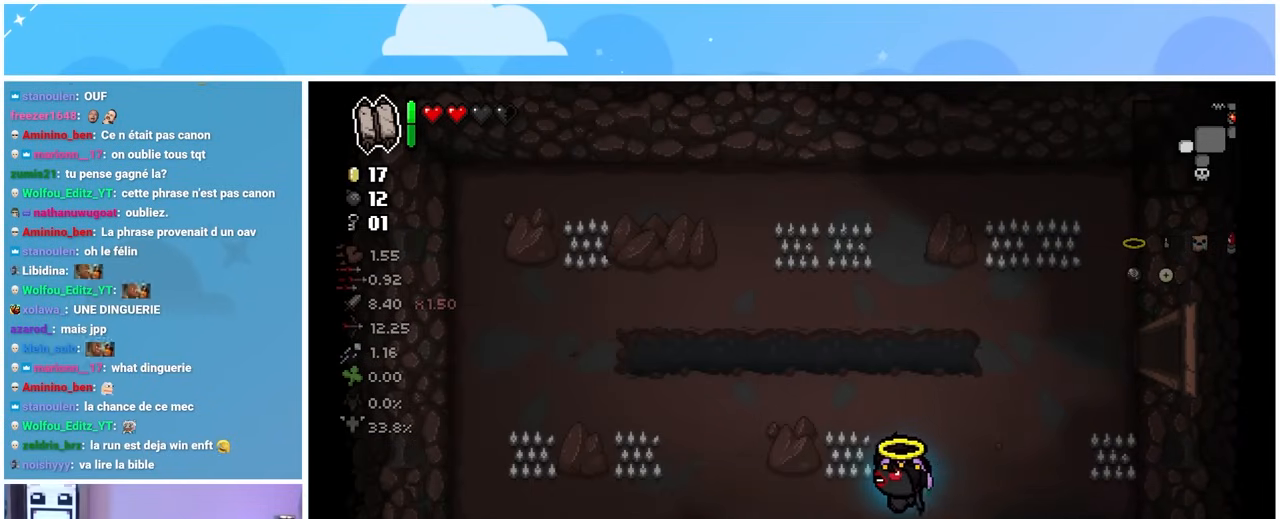
{"dt_ms": 500, "buttons": [], "left_stick": "center", "right_stick": "center", "events": [[200, "left_stick", "center"]]}